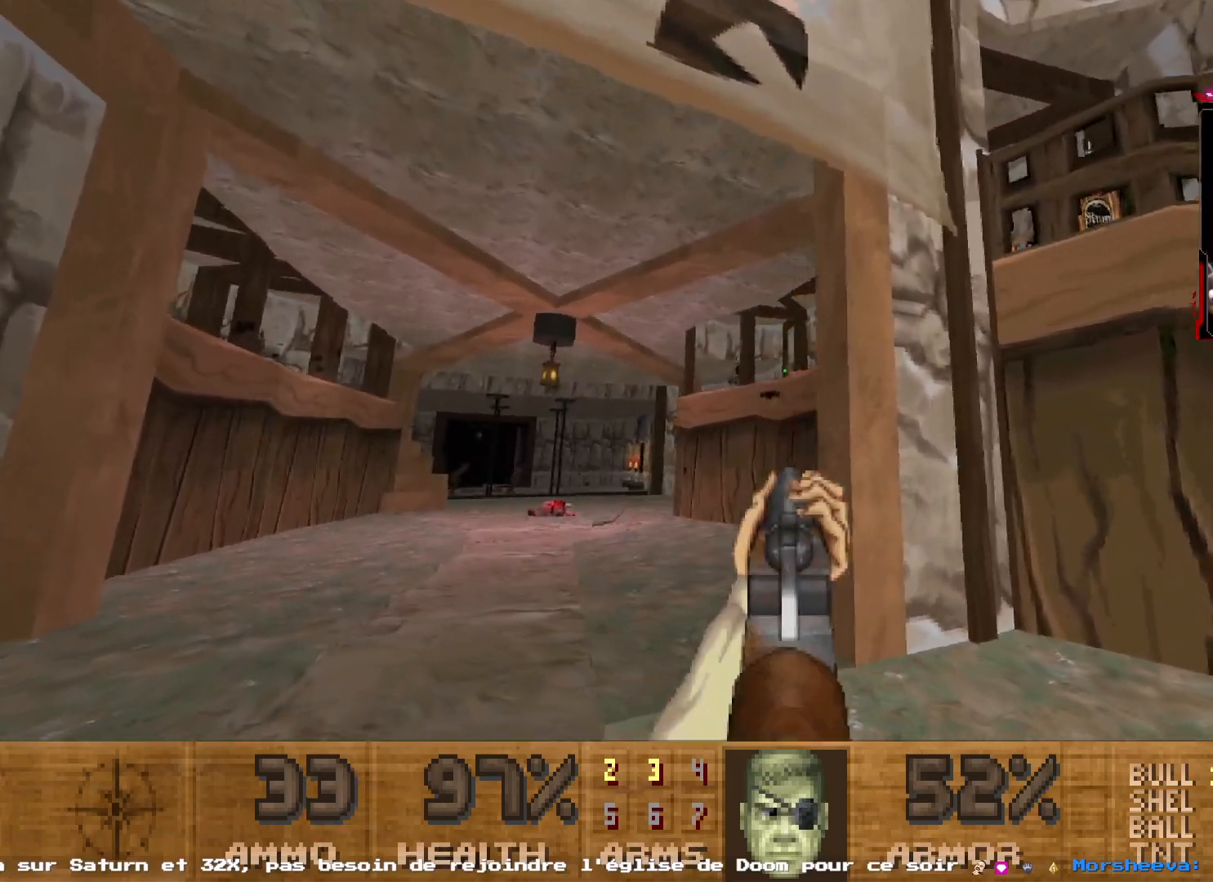
Gameplay with keyboard and mouse; each line is a JSON object with the keys and mouse buttons held at the frame after it. "events" lists presses ("down") and releases ("up") of "1", "2", "3", "4", "5", "a", "d", "e", "q", "r", "s", "shift", "space", "z", "mouse_left", "mouse_wheel", "mouse_right", "mouse_mb4" and "mouse_mb5" between this image and that frame as [ms after this image, input, new state], when the widget could be followed in between. "mouse_left", "mouse_wheel", "mouse_right", "mouse_mb4", "mouse_mb5" = the "left", "wheel", "right", "mb4", "mb5" buttons of the "mouse" list. No other keys are recorded. "wheel" means that the mouse wheel is clicked or scrolled. Not read: mouse_move.
{"keys": [], "mouse": ["left"], "events": [[84, "z", "up"], [184, "q", "down"], [317, "mouse_left", "down"], [367, "q", "up"]]}
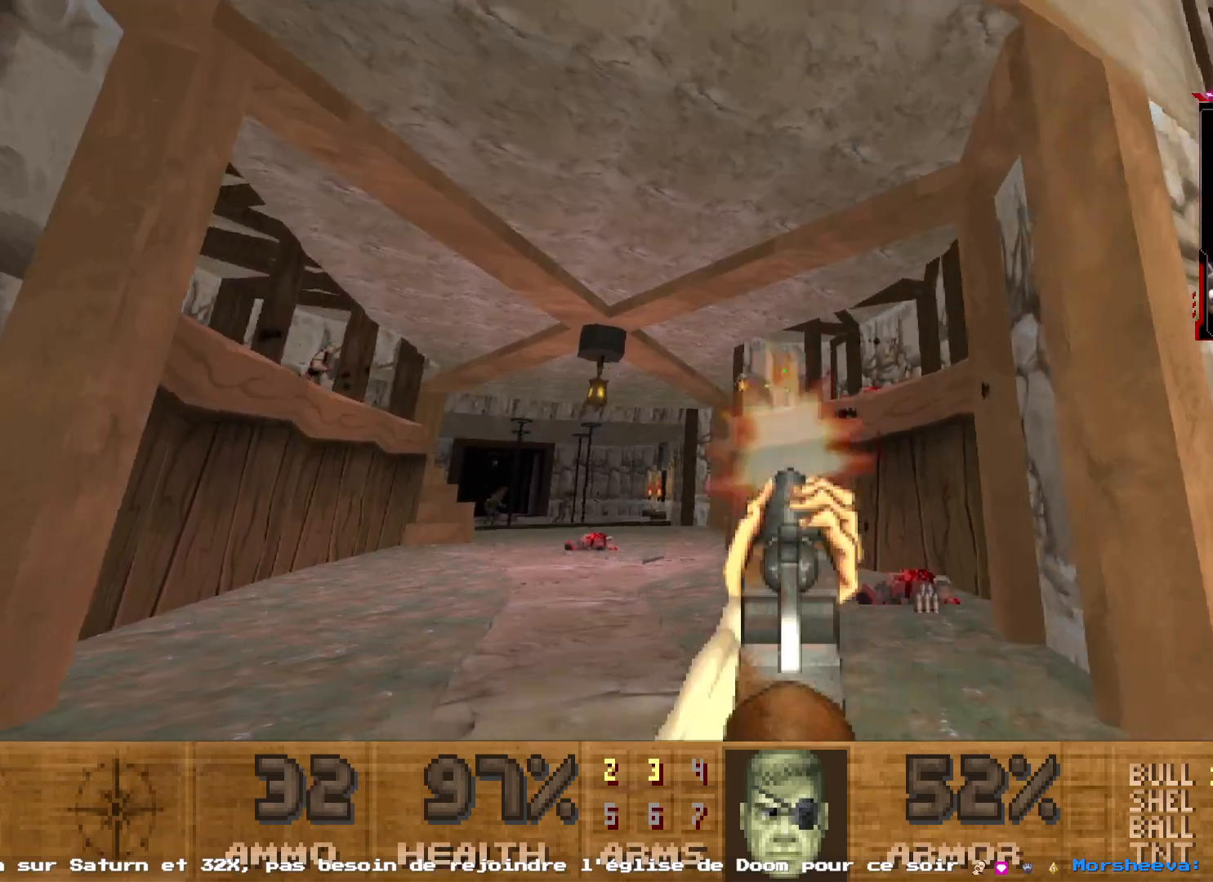
{"keys": ["q"], "mouse": [], "events": [[34, "mouse_left", "up"], [100, "d", "down"], [234, "s", "down"], [334, "d", "up"], [334, "s", "up"], [434, "q", "down"]]}
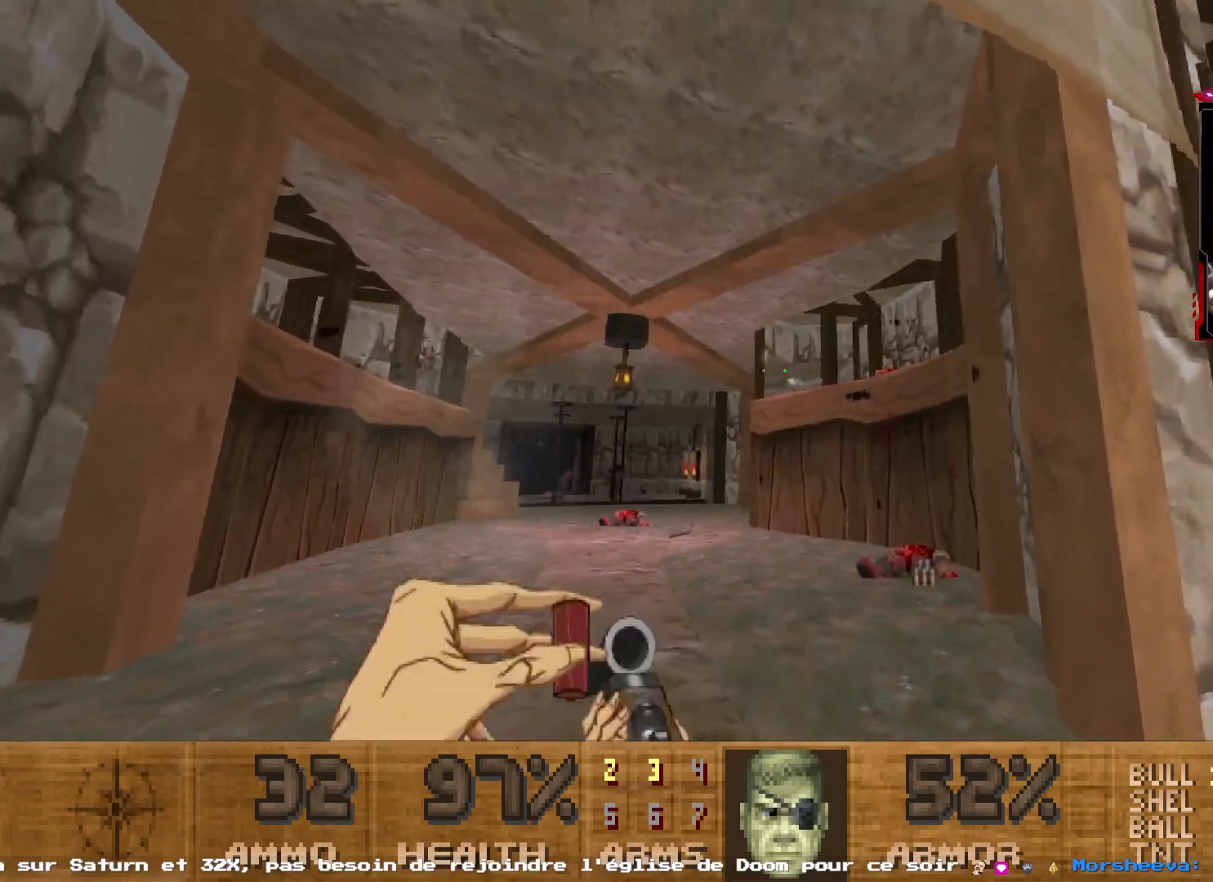
{"keys": ["d", "shift", "z"], "mouse": [], "events": [[34, "z", "down"], [67, "q", "up"], [167, "shift", "down"], [350, "d", "down"]]}
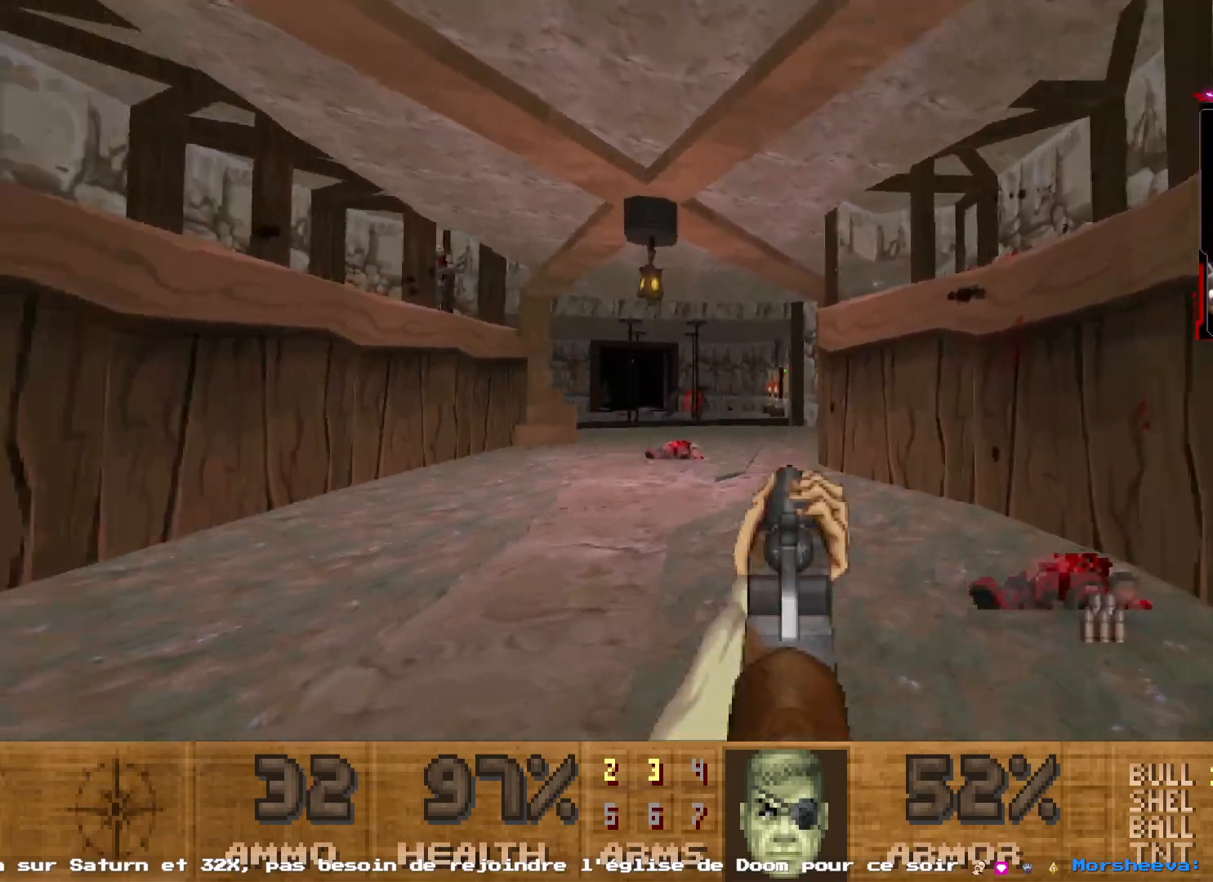
{"keys": [], "mouse": [], "events": [[184, "d", "up"], [417, "shift", "up"], [417, "z", "up"]]}
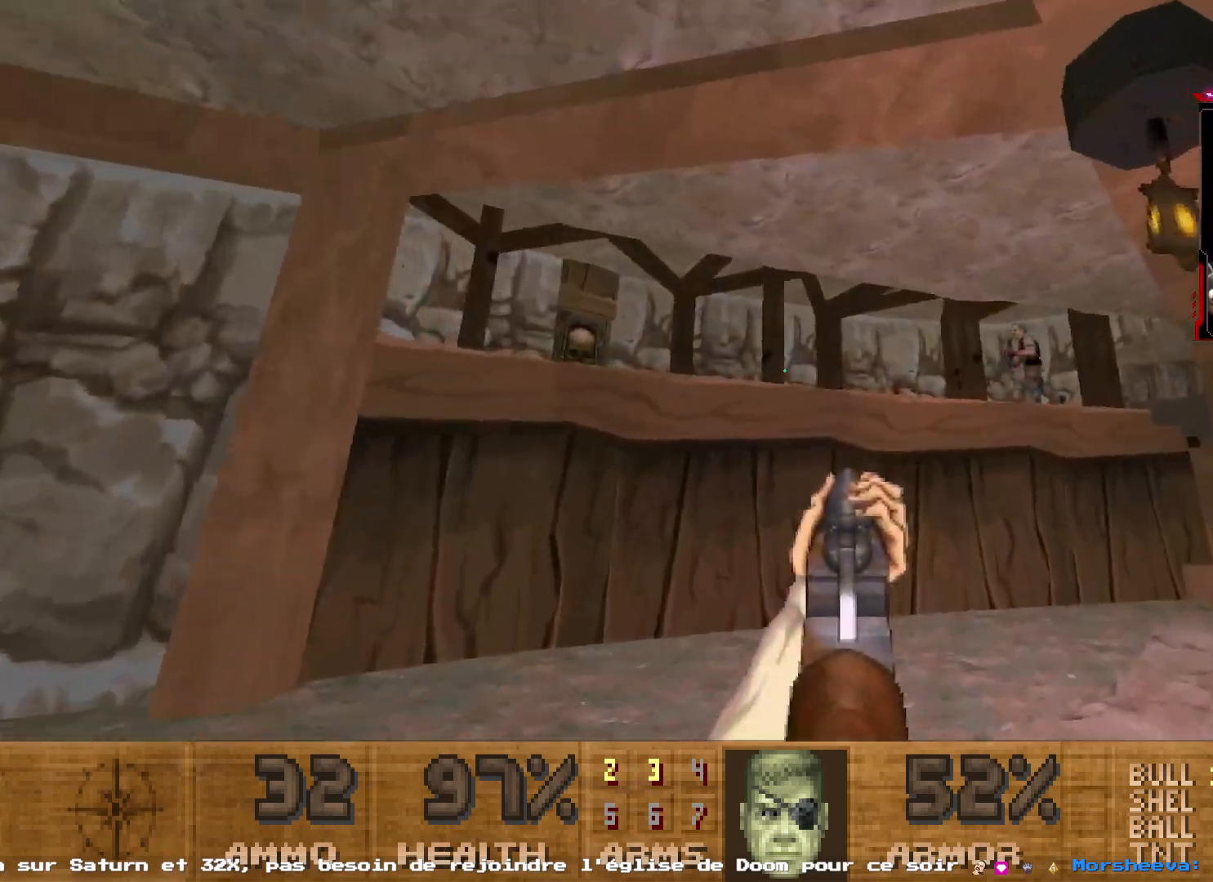
{"keys": [], "mouse": ["left"], "events": [[284, "mouse_left", "down"]]}
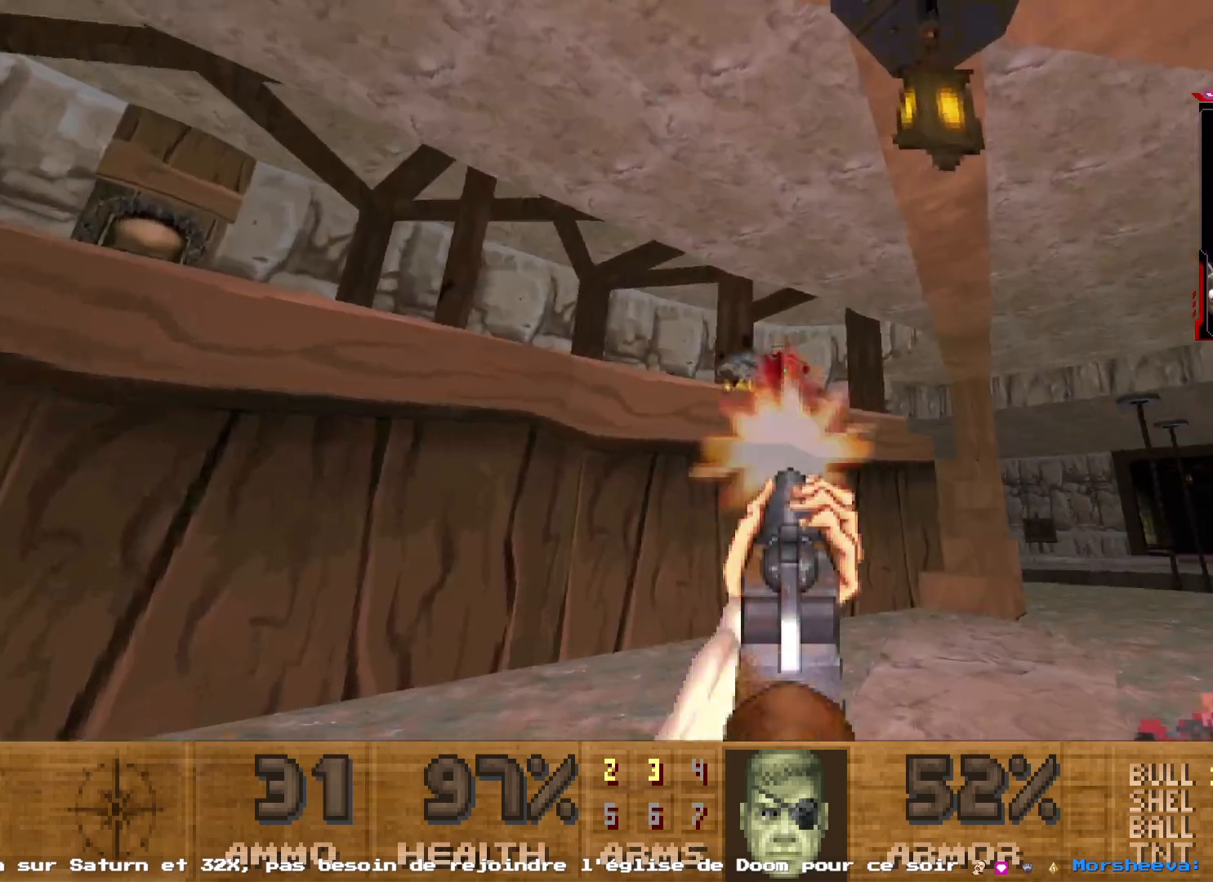
{"keys": ["shift", "z"], "mouse": [], "events": [[17, "mouse_left", "up"], [400, "shift", "down"], [400, "z", "down"]]}
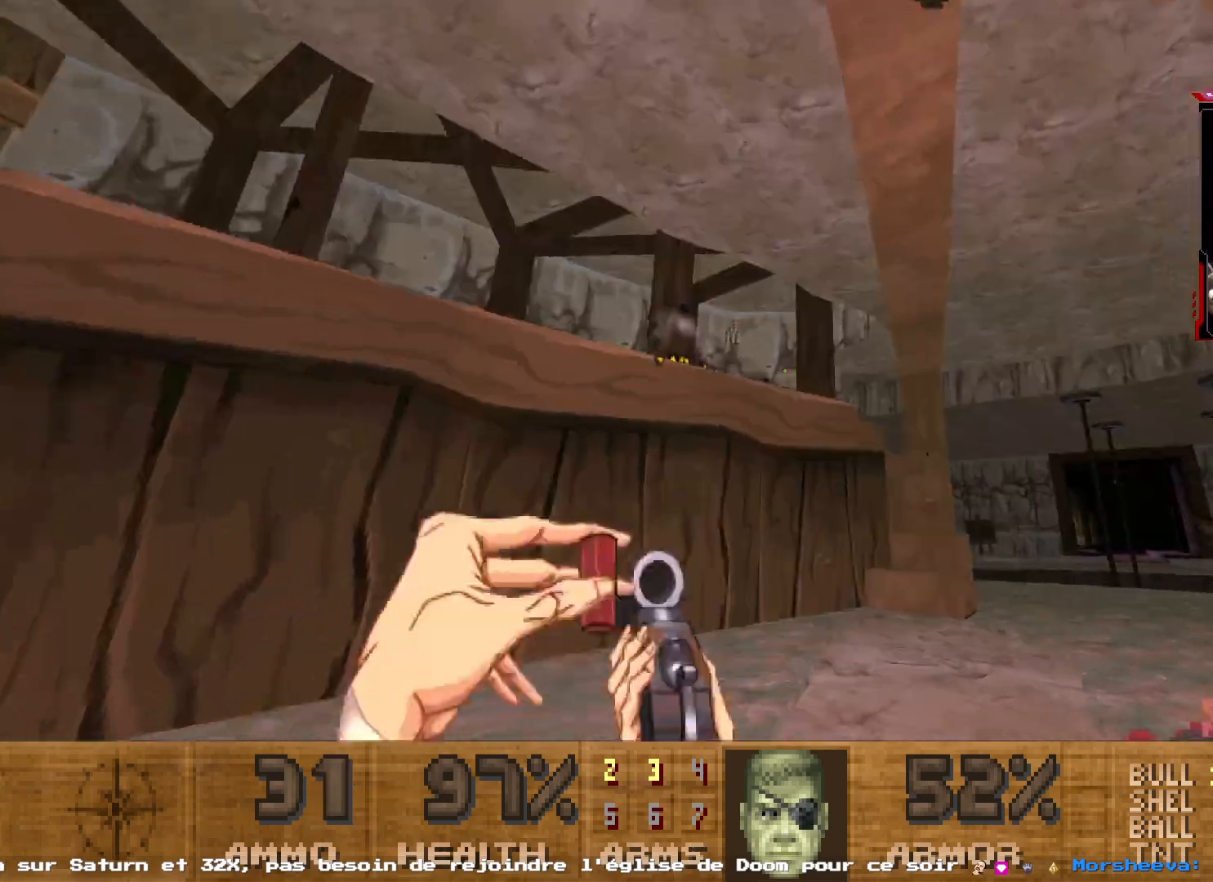
{"keys": [], "mouse": [], "events": [[267, "d", "down"], [317, "shift", "up"], [417, "d", "up"], [467, "z", "up"]]}
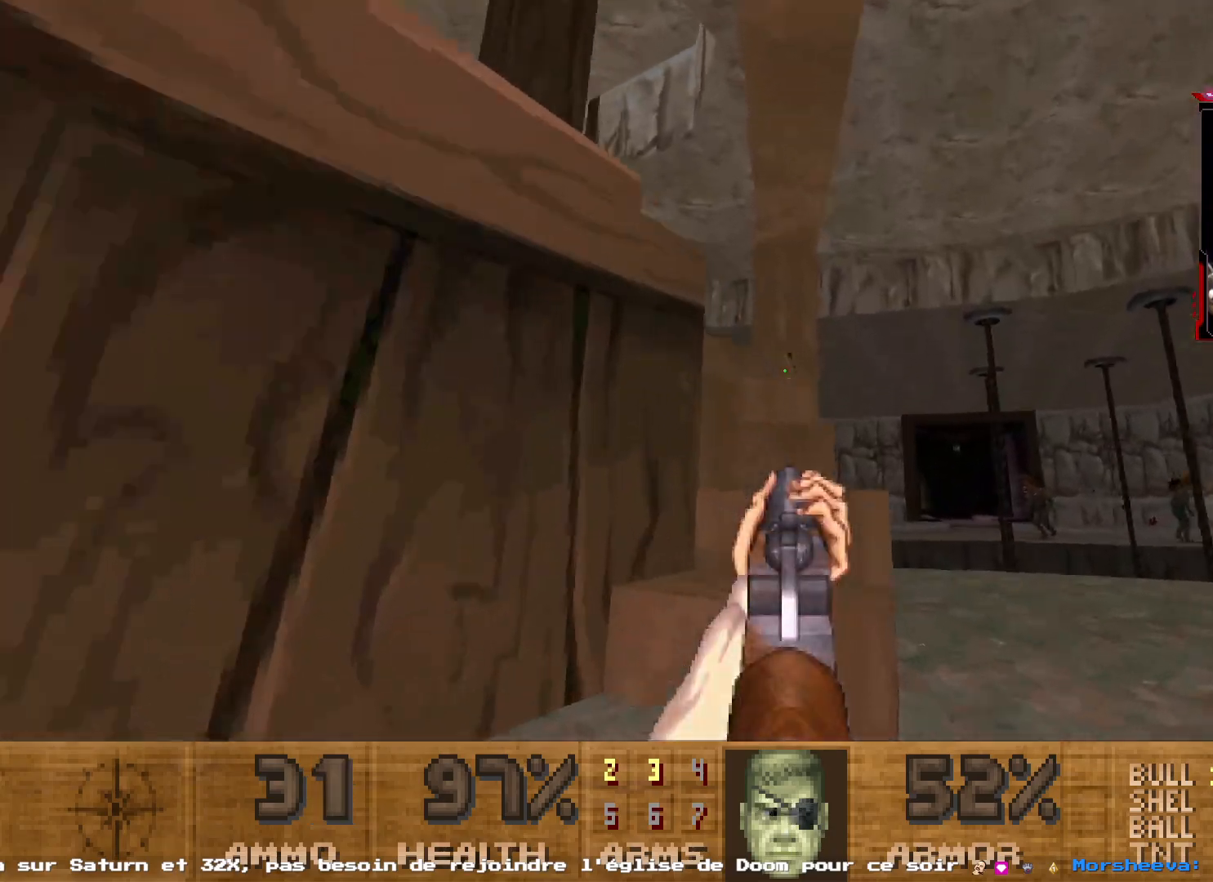
{"keys": ["z"], "mouse": [], "events": [[234, "q", "down"], [334, "q", "up"], [484, "z", "down"]]}
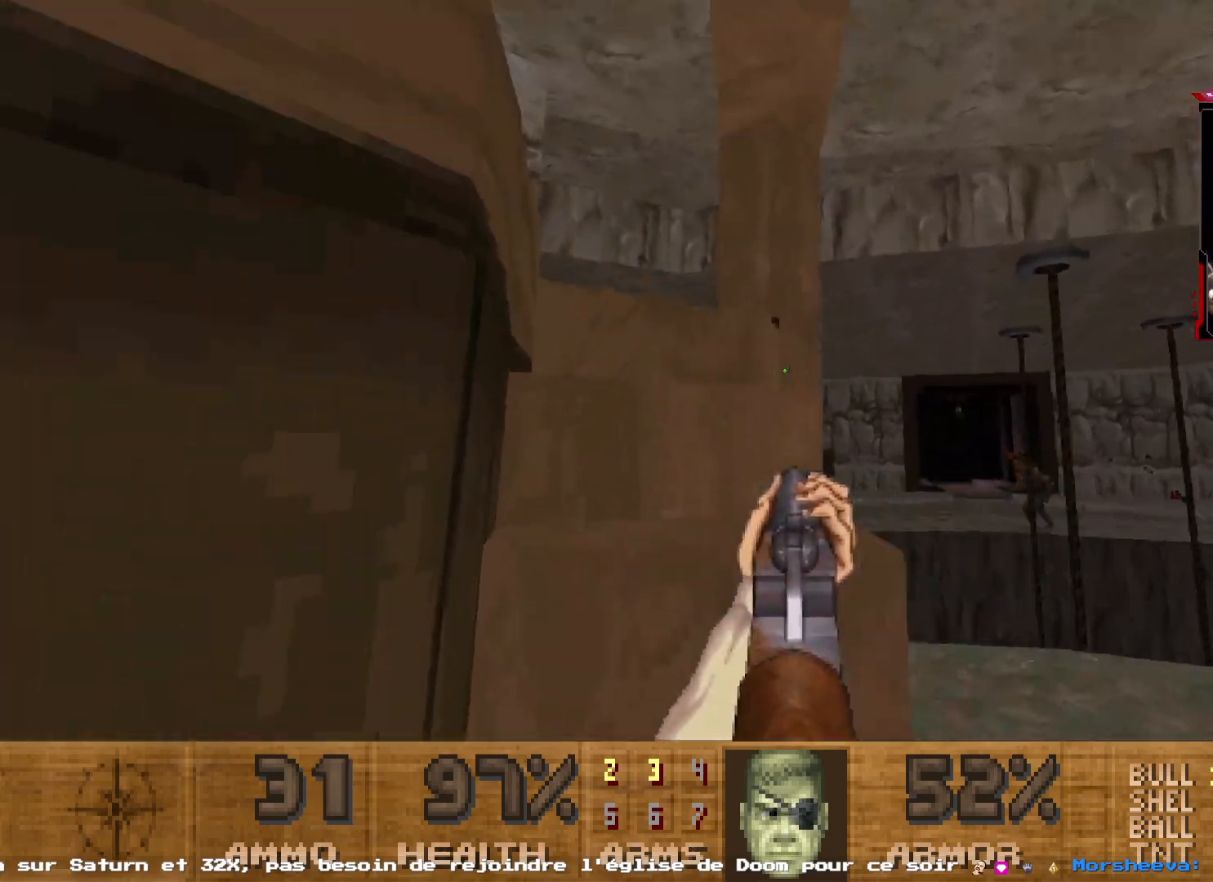
{"keys": [], "mouse": [], "events": [[117, "d", "down"], [167, "z", "up"], [250, "d", "up"], [300, "z", "down"], [450, "z", "up"]]}
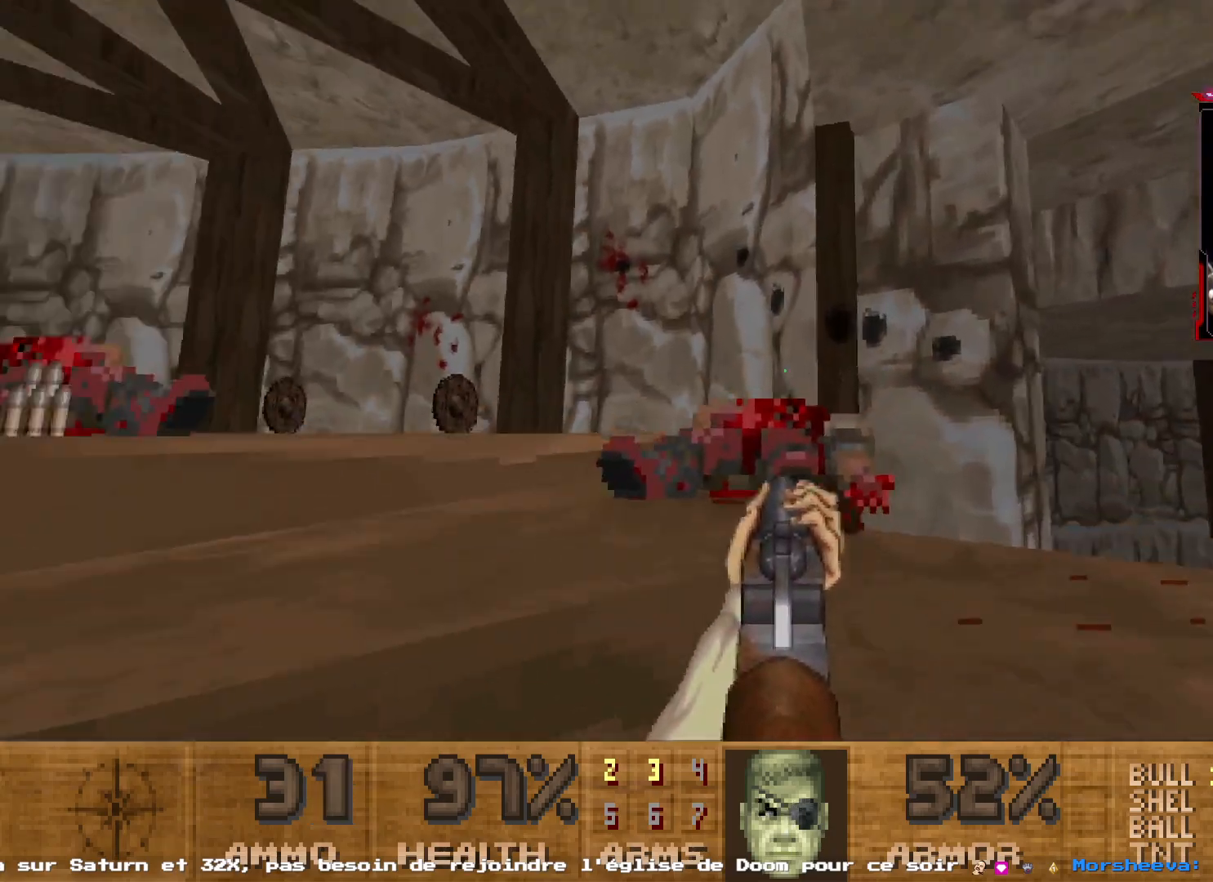
{"keys": ["q", "z"], "mouse": [], "events": [[34, "d", "down"], [84, "z", "down"], [134, "d", "up"], [500, "q", "down"]]}
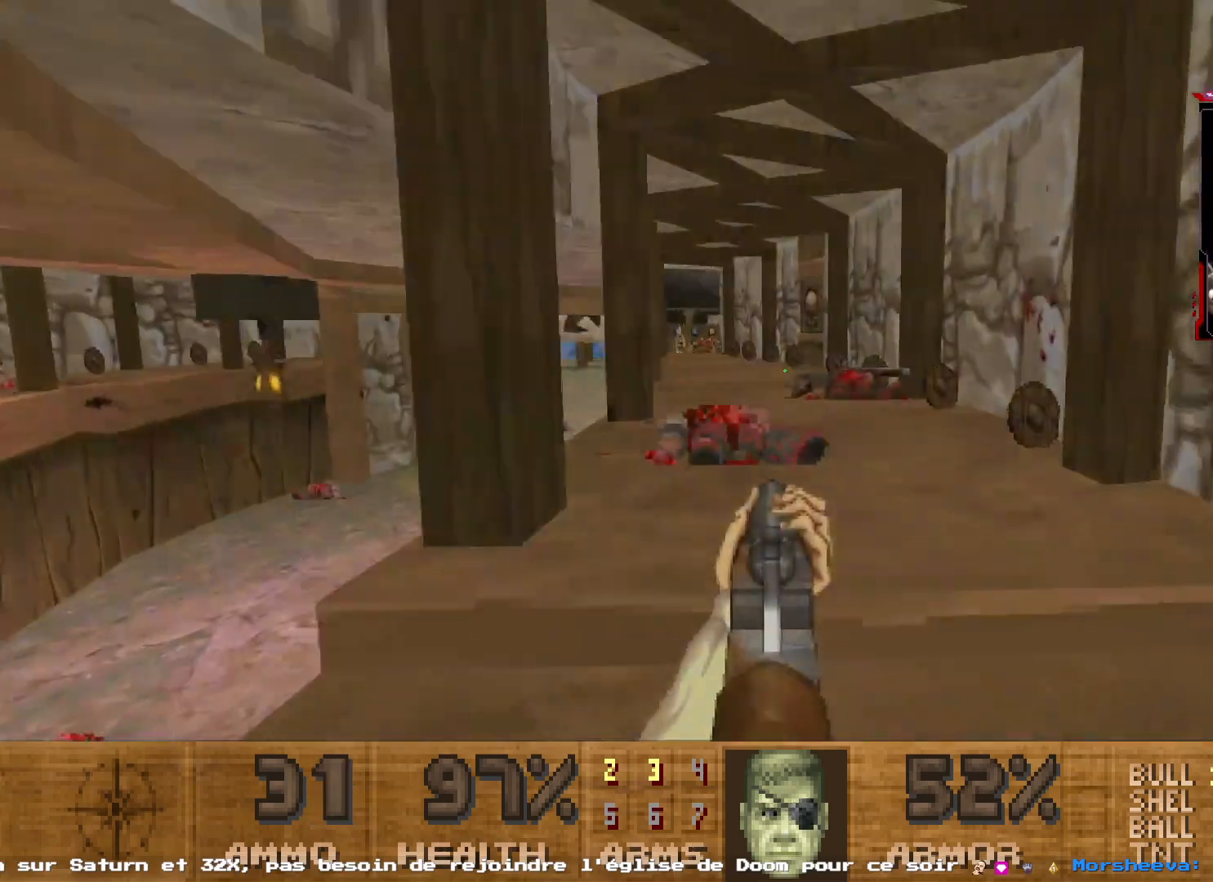
{"keys": ["d", "shift", "z"], "mouse": [], "events": [[100, "q", "up"], [150, "z", "up"], [284, "z", "down"], [434, "shift", "down"], [484, "d", "down"]]}
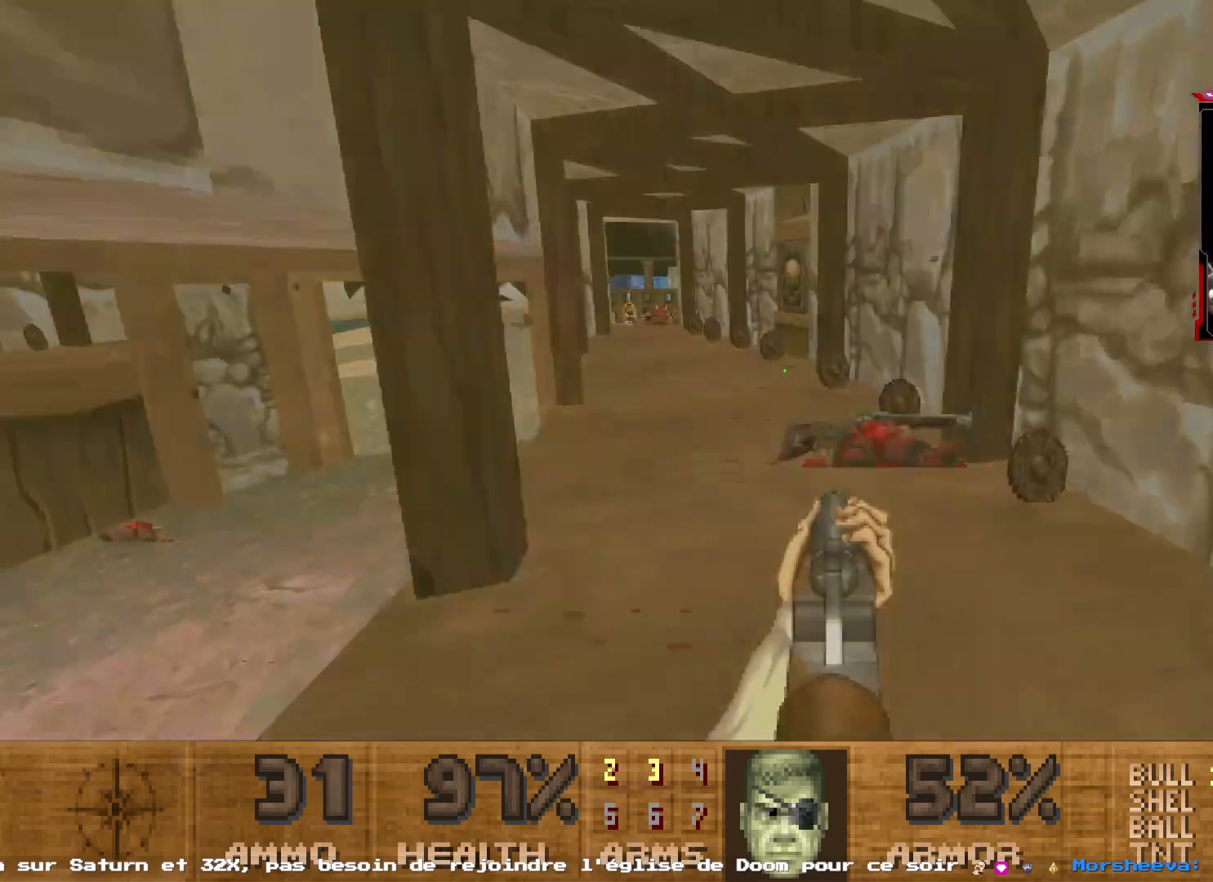
{"keys": ["q", "shift", "z"], "mouse": [], "events": [[34, "shift", "up"], [34, "z", "up"], [300, "d", "up"], [350, "z", "down"], [400, "q", "down"], [450, "shift", "down"]]}
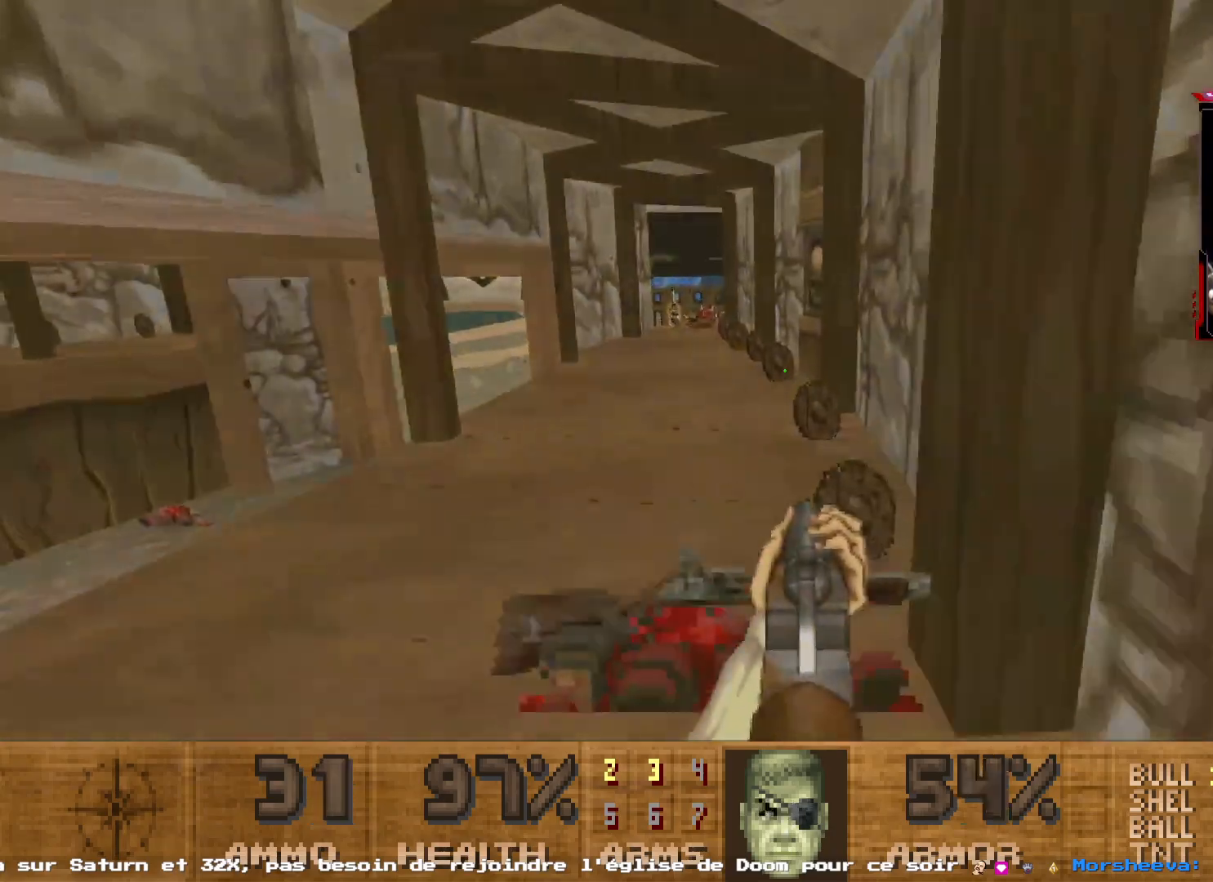
{"keys": ["q", "shift", "z"], "mouse": [], "events": [[134, "q", "up"], [184, "d", "down"], [184, "shift", "up"], [234, "shift", "down"], [467, "d", "up"], [467, "q", "down"]]}
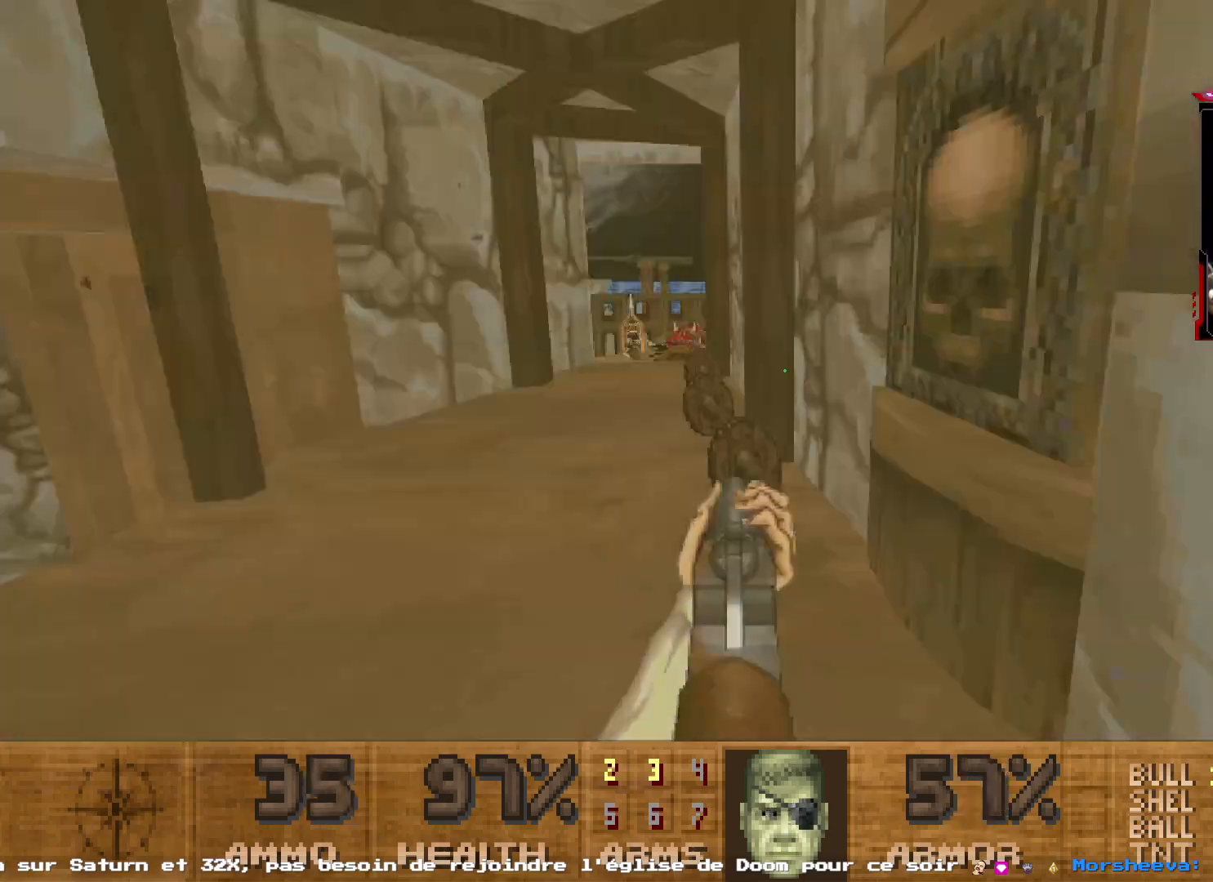
{"keys": ["shift", "z"], "mouse": [], "events": [[150, "q", "up"], [200, "d", "down"], [334, "d", "up"], [334, "z", "up"], [484, "z", "down"]]}
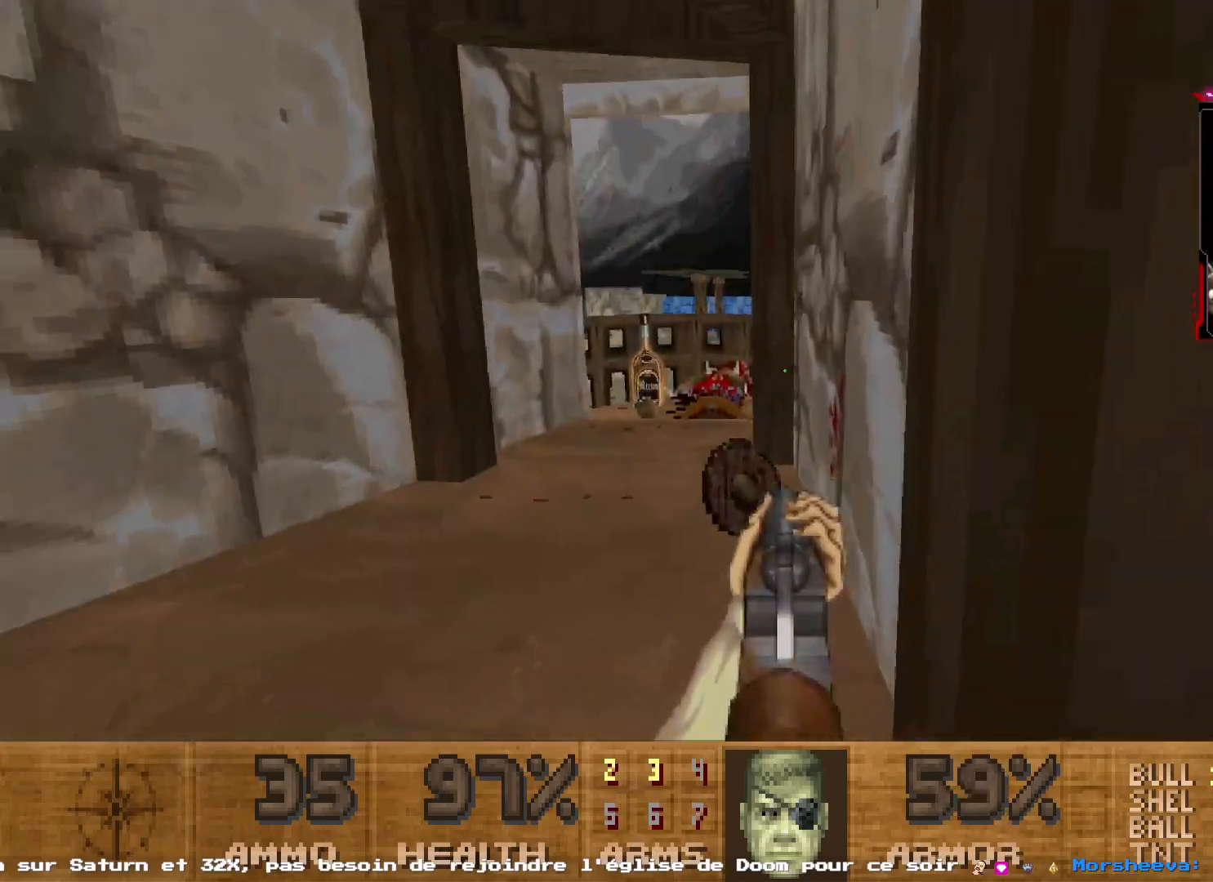
{"keys": ["q", "z"], "mouse": [], "events": [[17, "q", "down"], [117, "shift", "up"], [217, "q", "up"], [250, "d", "down"], [450, "d", "up"], [500, "q", "down"]]}
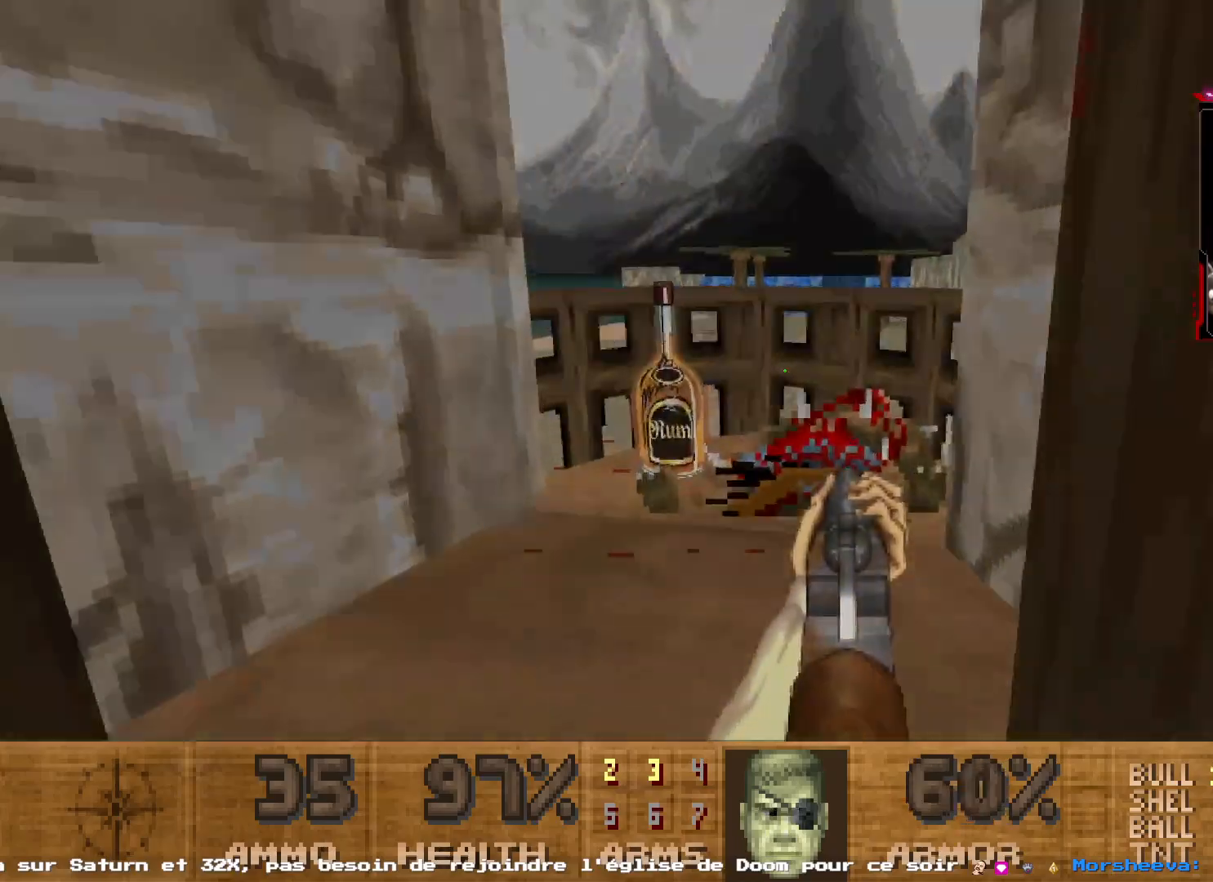
{"keys": ["q", "z"], "mouse": [], "events": [[134, "q", "up"], [134, "z", "up"], [417, "z", "down"], [467, "q", "down"]]}
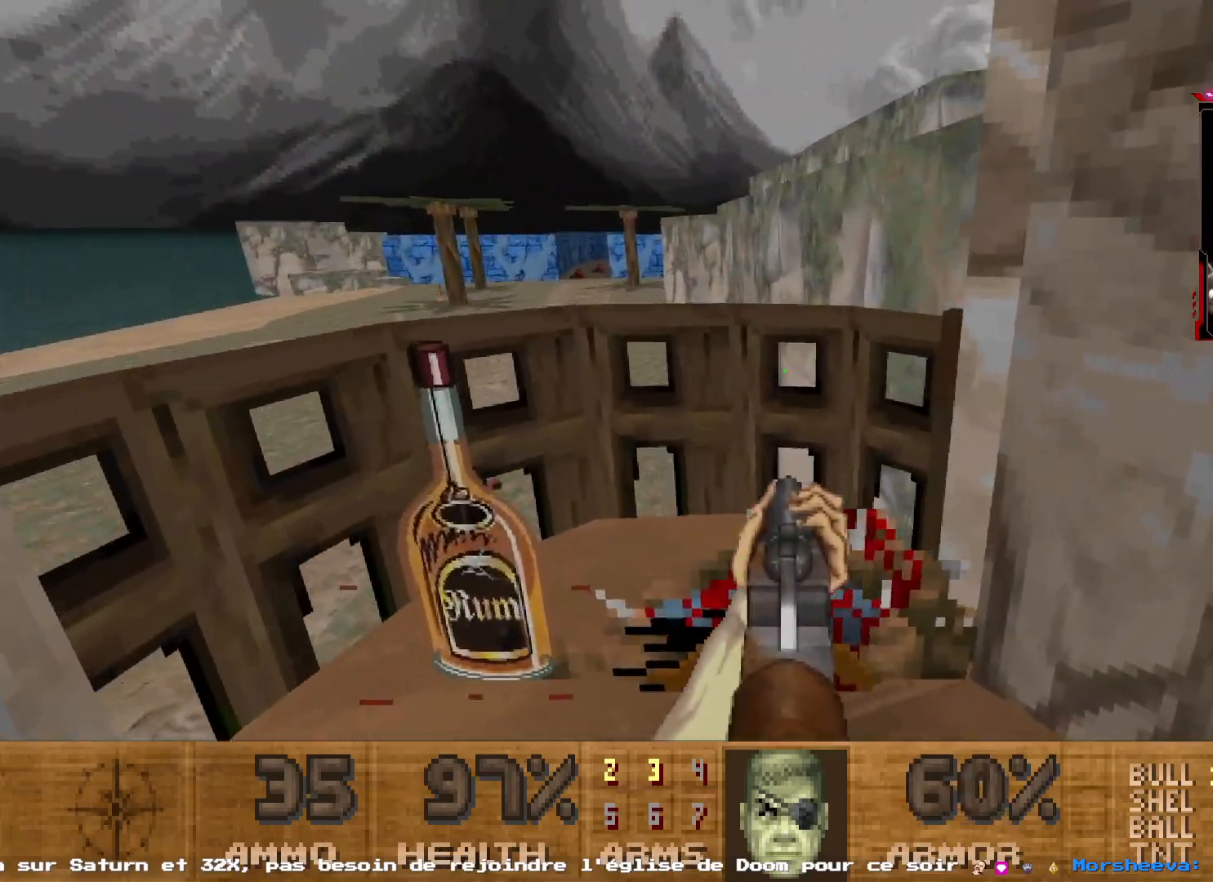
{"keys": [], "mouse": [], "events": [[150, "q", "up"], [200, "z", "up"]]}
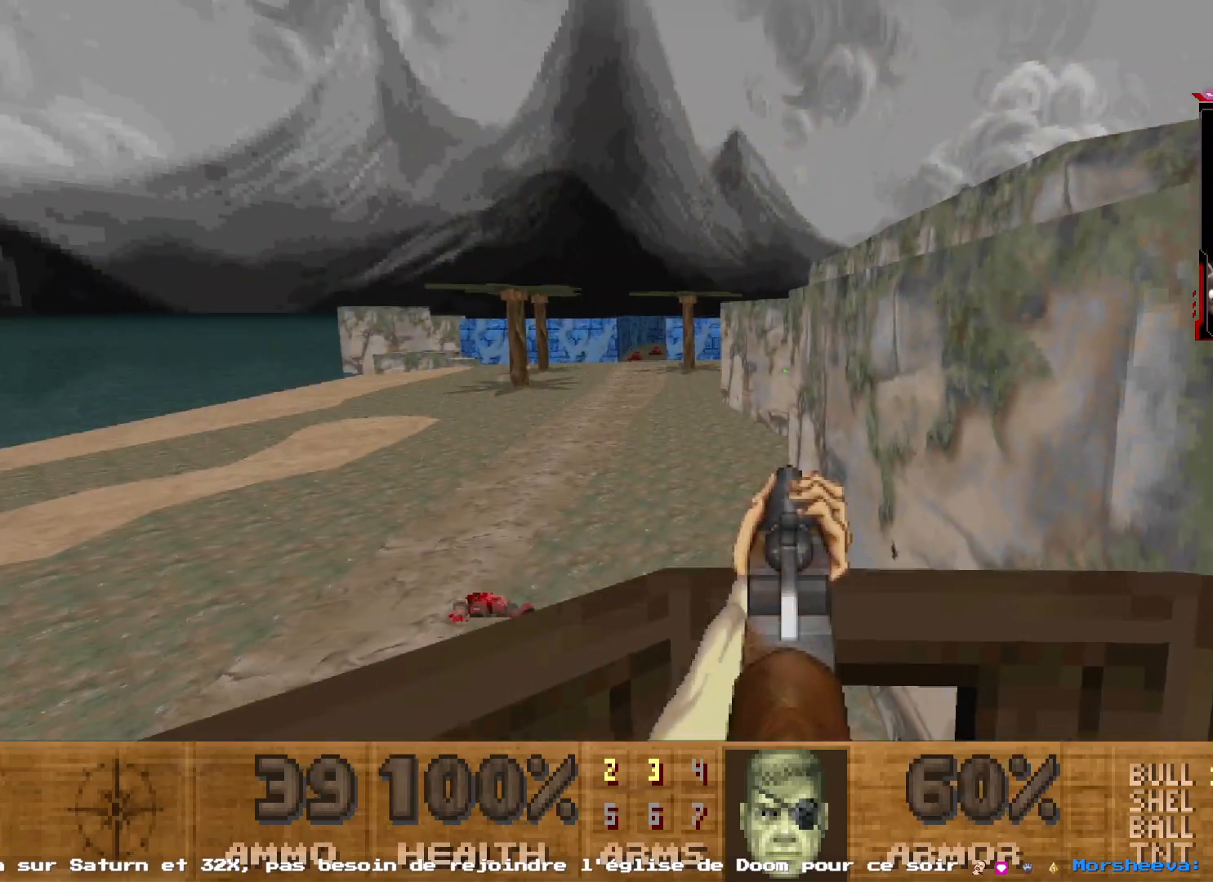
{"keys": [], "mouse": [], "events": []}
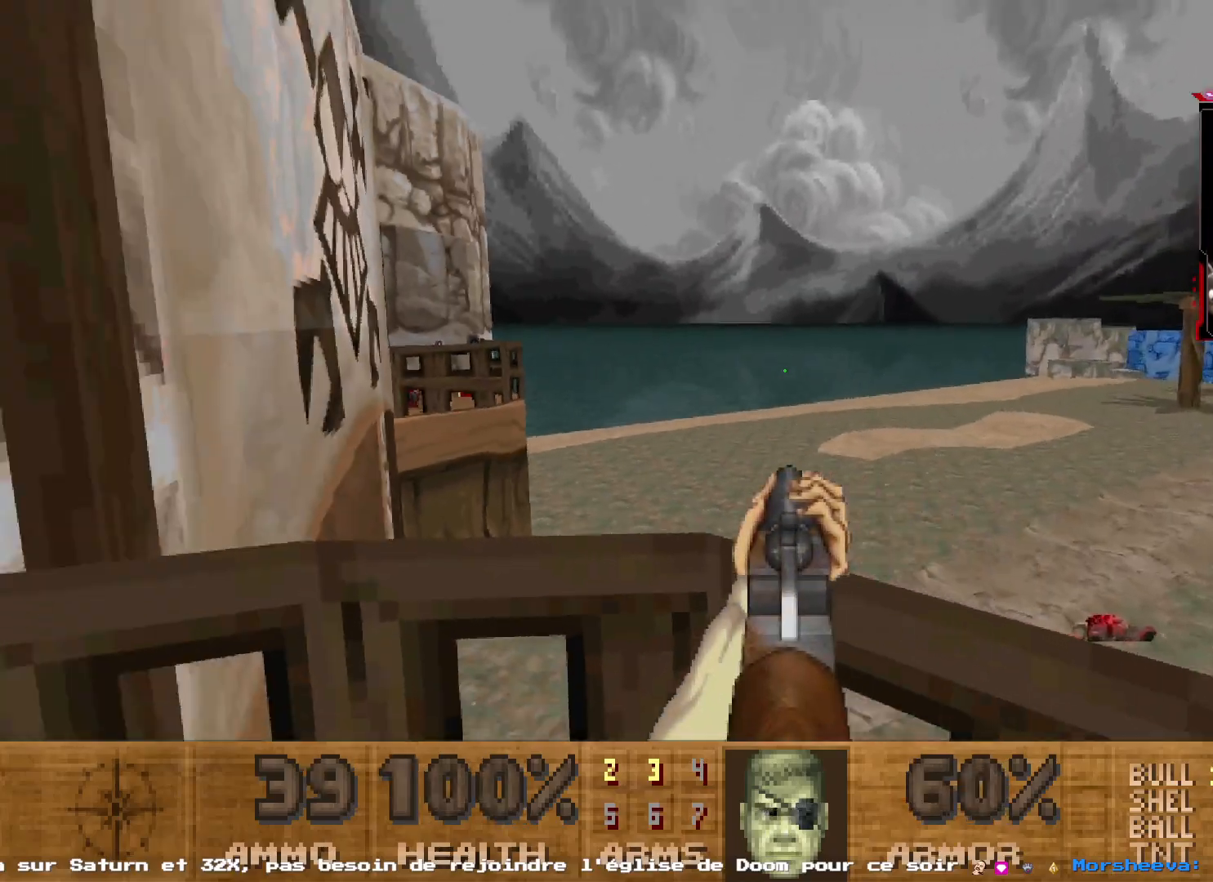
{"keys": ["z"], "mouse": [], "events": [[367, "q", "down"], [417, "z", "down"], [467, "q", "up"]]}
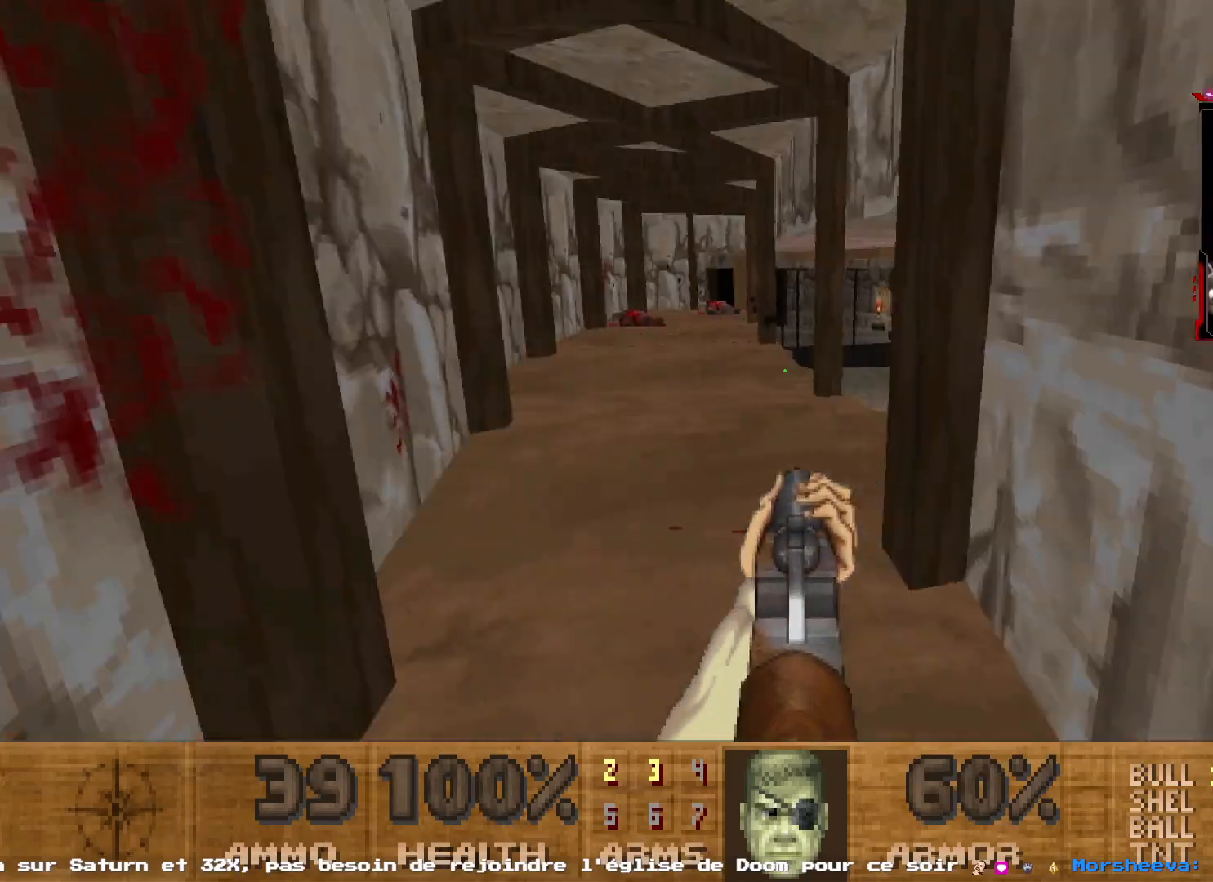
{"keys": ["shift", "z"], "mouse": [], "events": [[100, "shift", "down"]]}
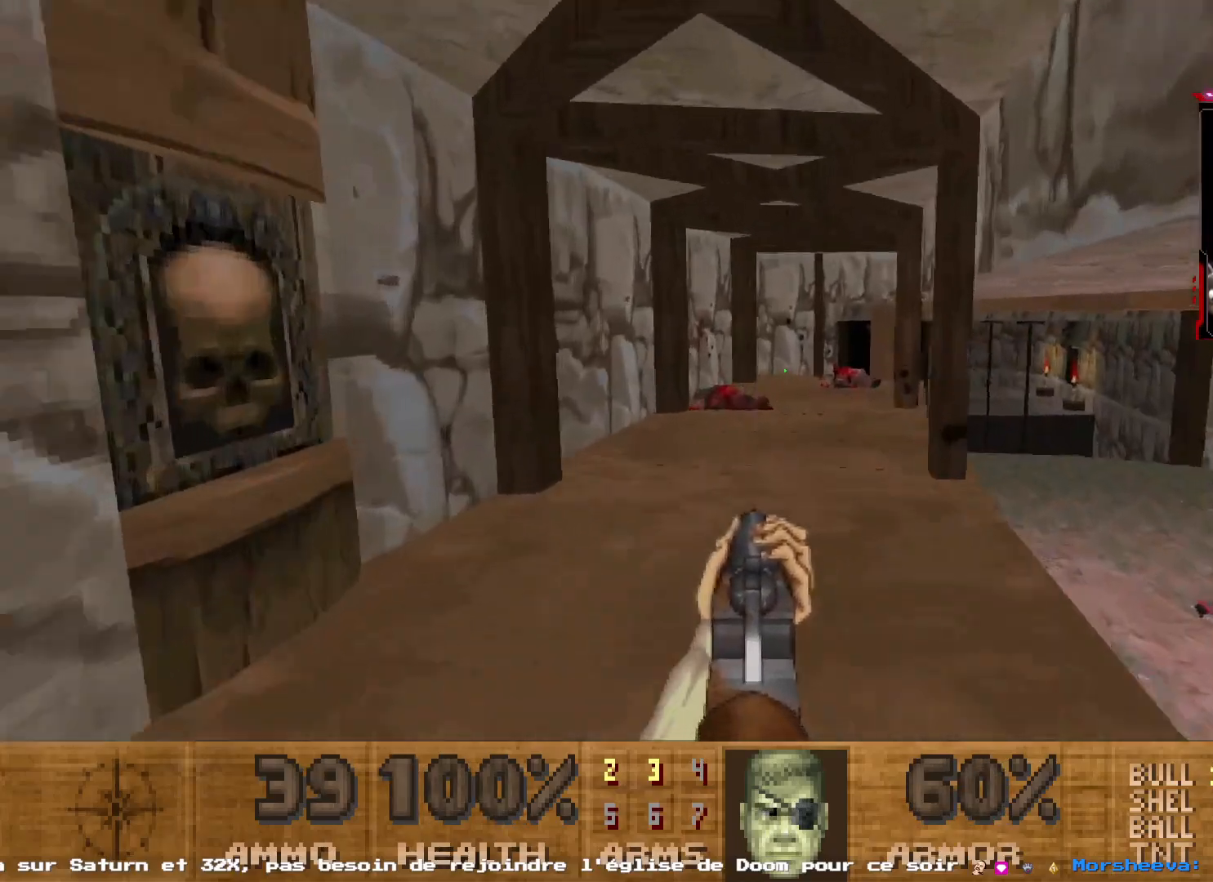
{"keys": ["q", "shift"], "mouse": [], "events": [[217, "shift", "up"], [217, "z", "up"], [250, "q", "down"], [300, "shift", "down"]]}
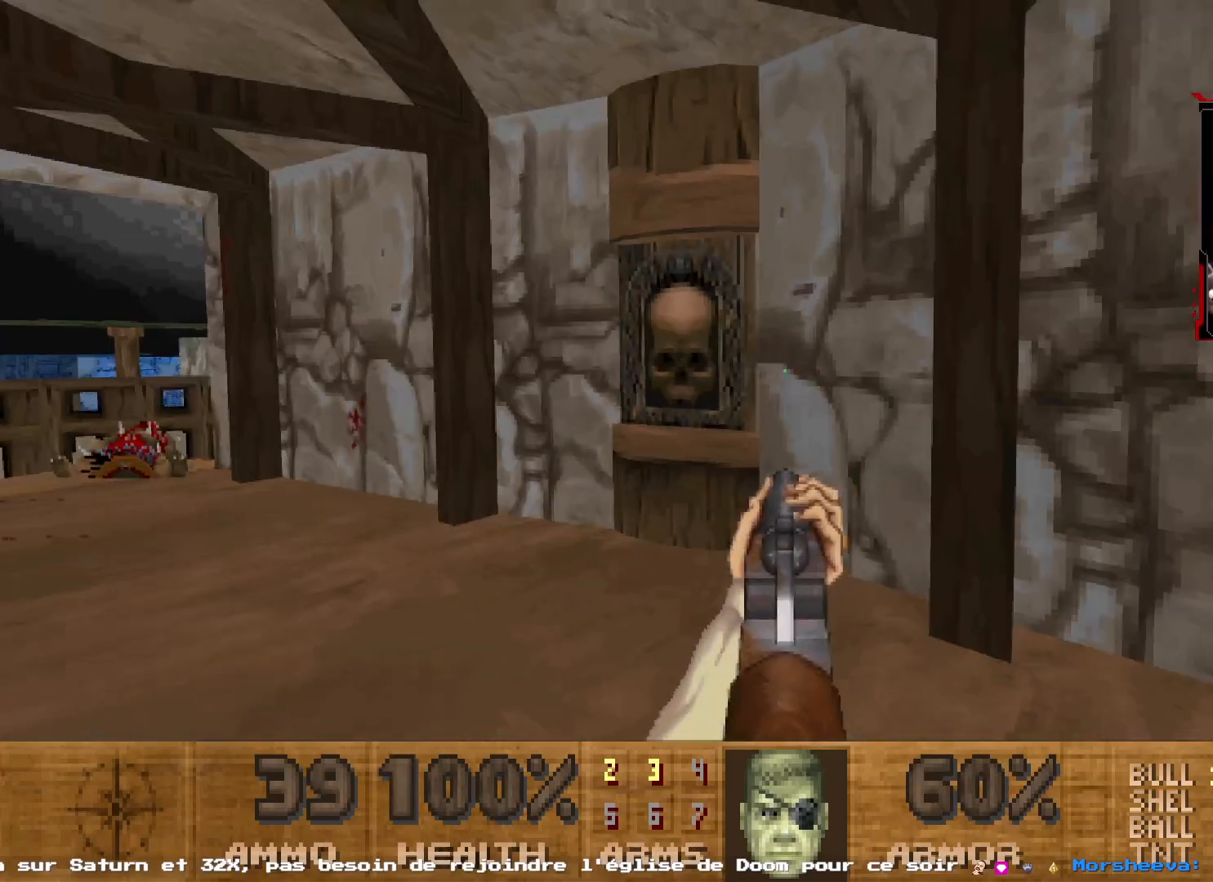
{"keys": ["z"], "mouse": [], "events": [[84, "z", "down"], [134, "q", "up"], [134, "shift", "up"]]}
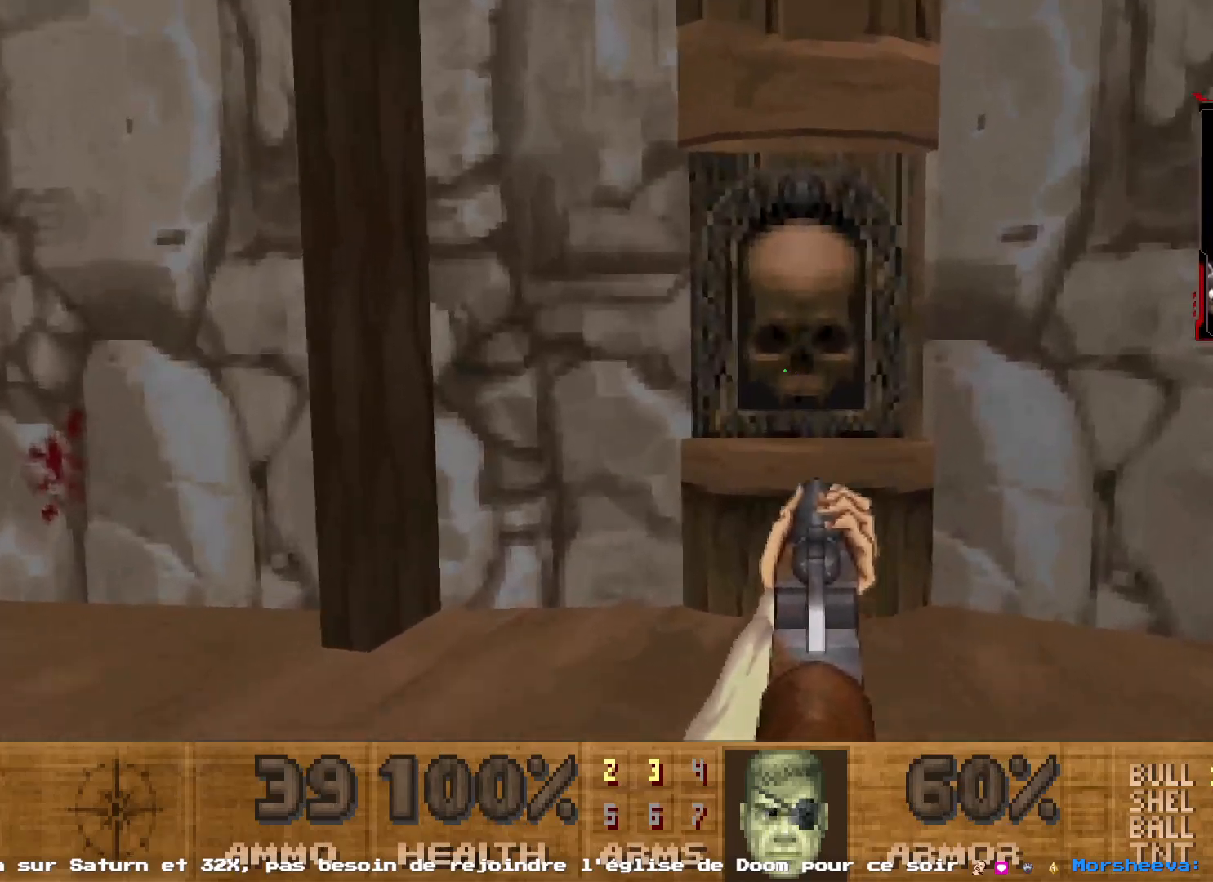
{"keys": ["s"], "mouse": [], "events": [[50, "d", "down"], [100, "d", "up"], [100, "z", "up"], [334, "space", "down"], [434, "s", "down"], [484, "space", "up"]]}
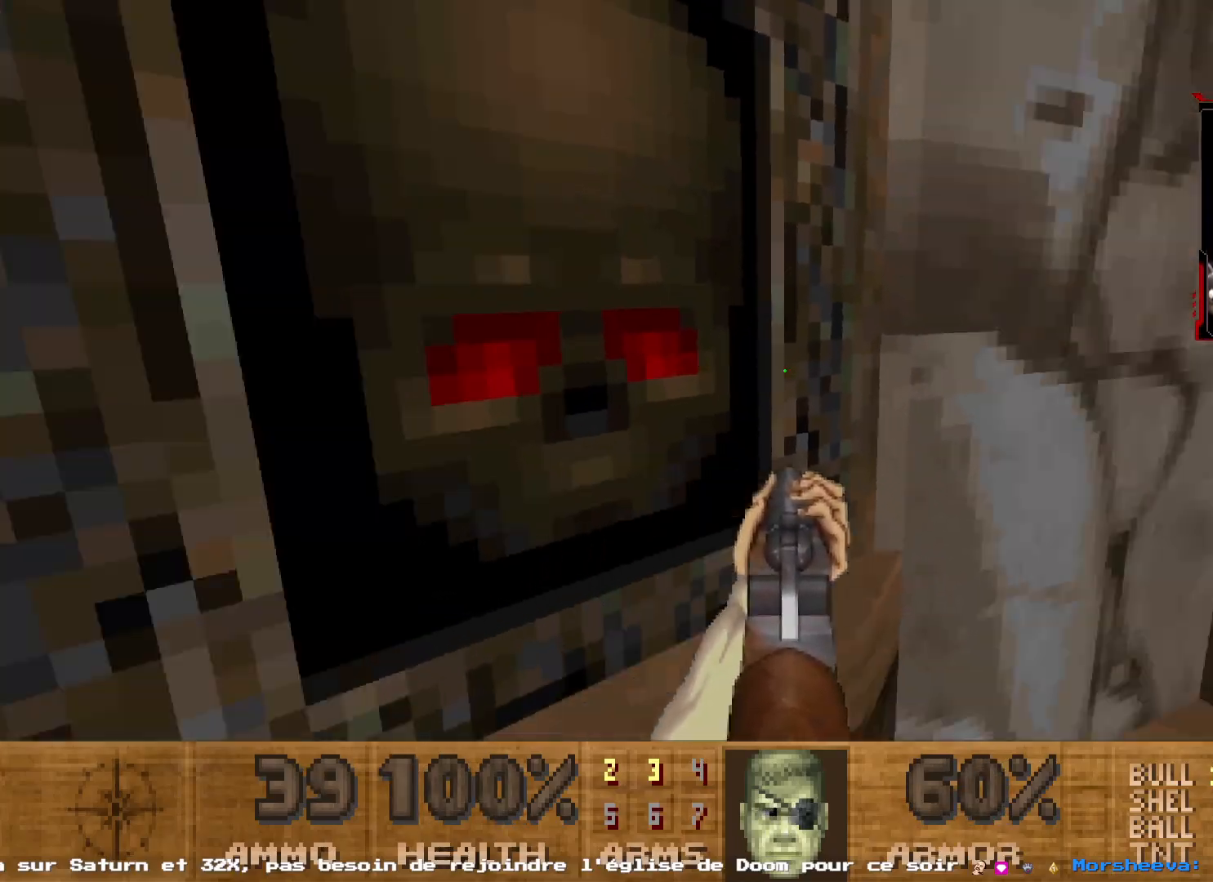
{"keys": ["z"], "mouse": [], "events": [[17, "d", "down"], [17, "s", "up"], [167, "d", "up"], [450, "z", "down"]]}
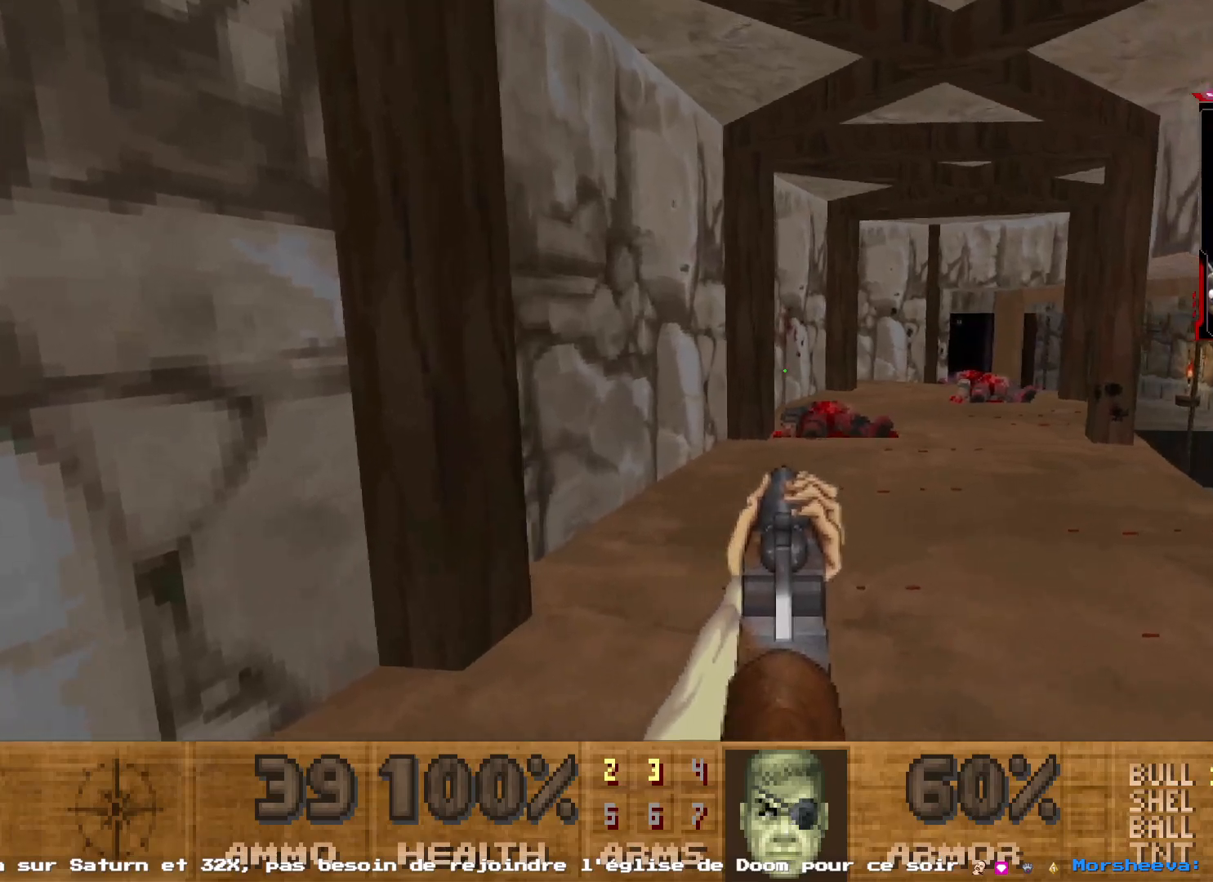
{"keys": ["shift", "z"], "mouse": [], "events": [[134, "d", "down"], [267, "d", "up"], [367, "shift", "down"]]}
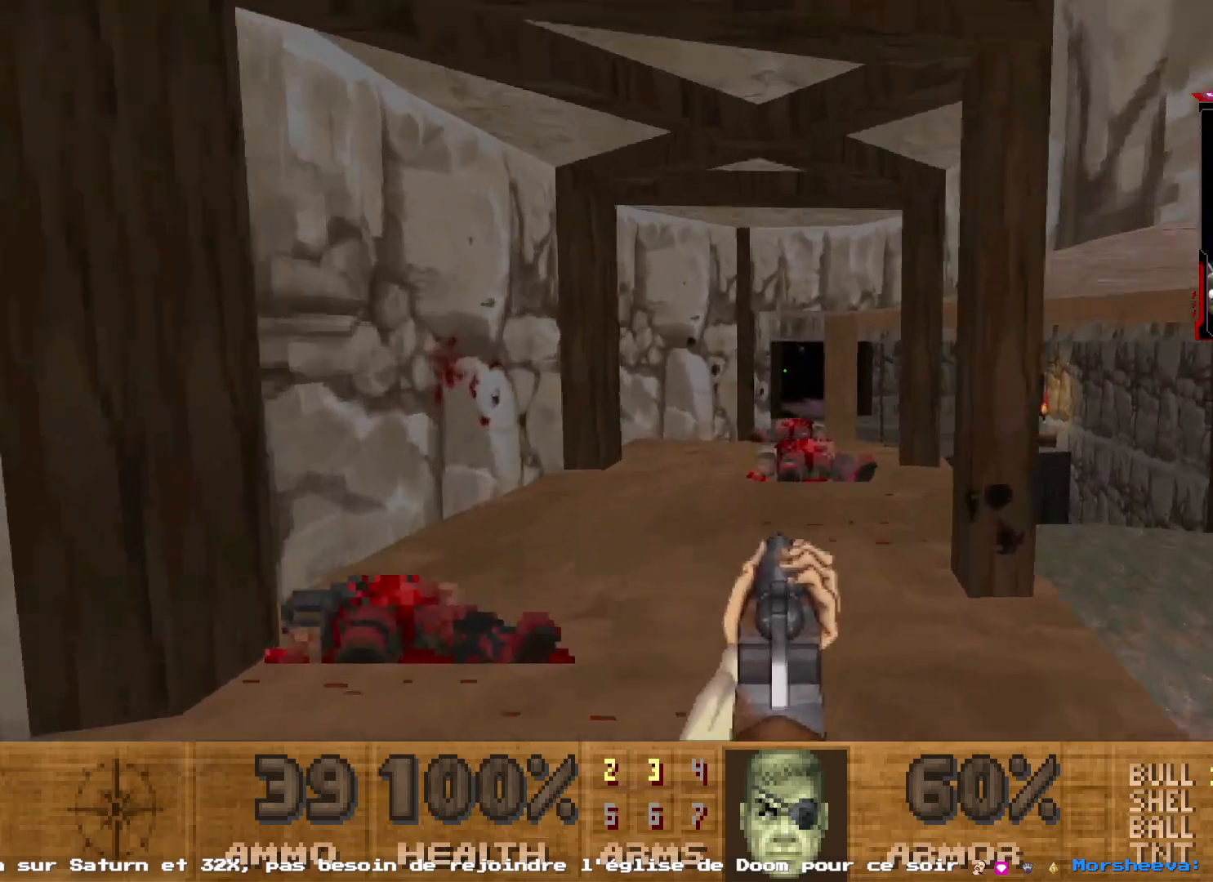
{"keys": [], "mouse": [], "events": [[284, "shift", "up"], [284, "z", "up"]]}
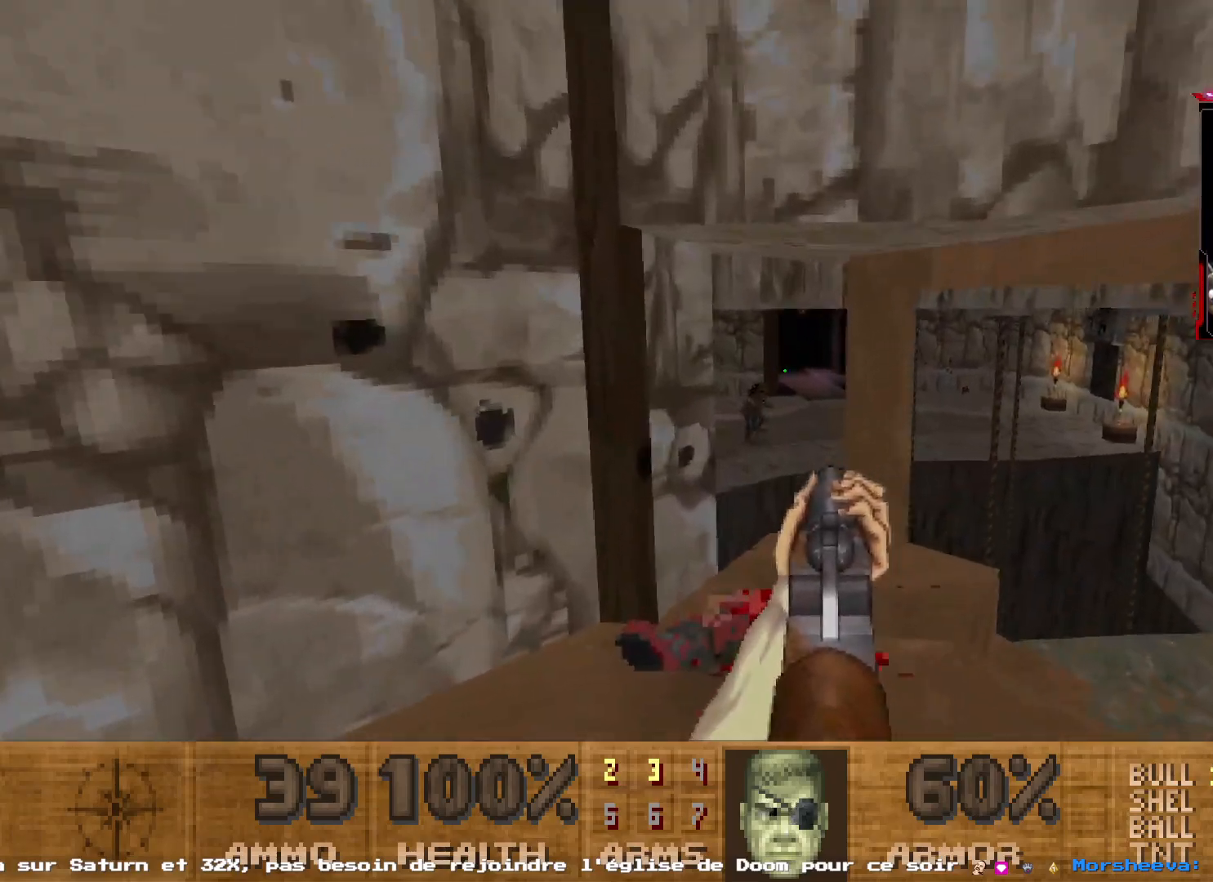
{"keys": [], "mouse": [], "events": []}
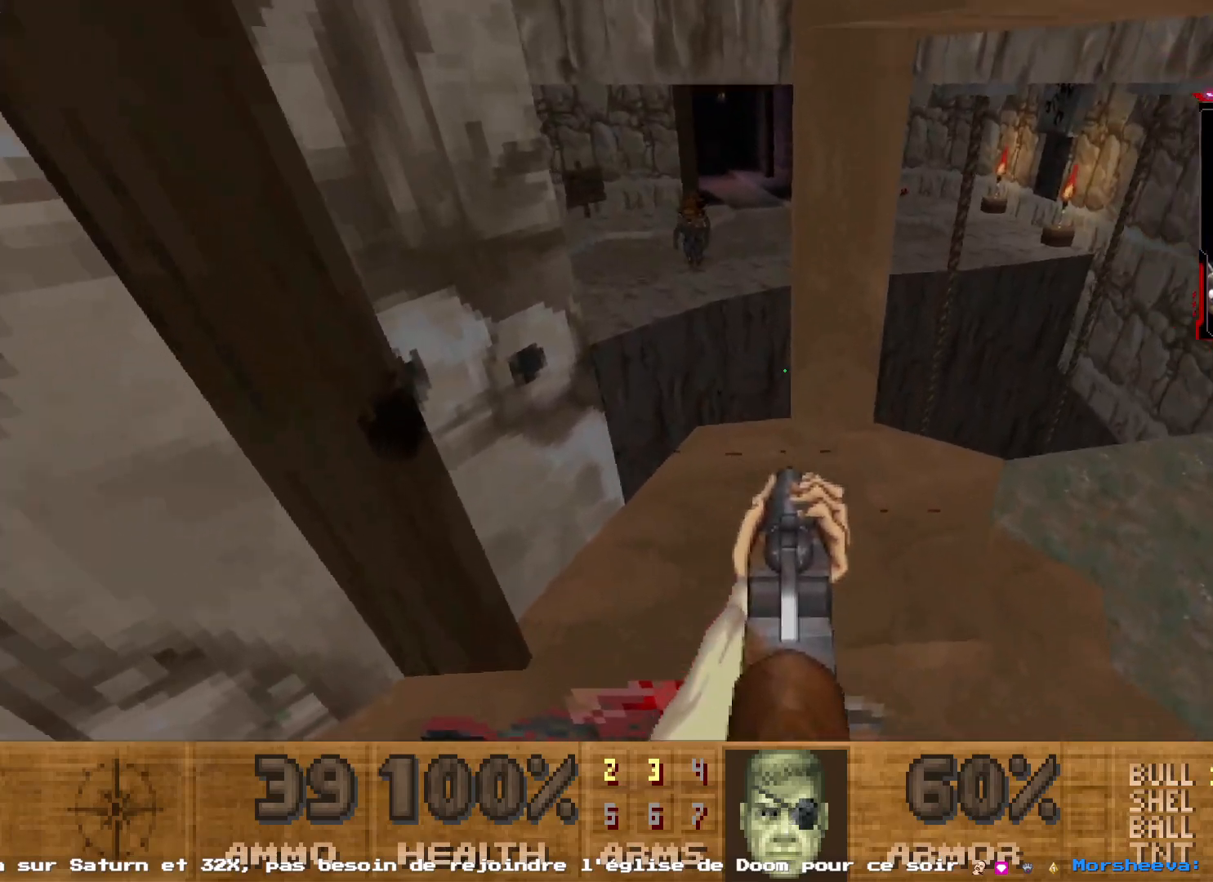
{"keys": [], "mouse": [], "events": [[34, "z", "down"], [134, "z", "up"]]}
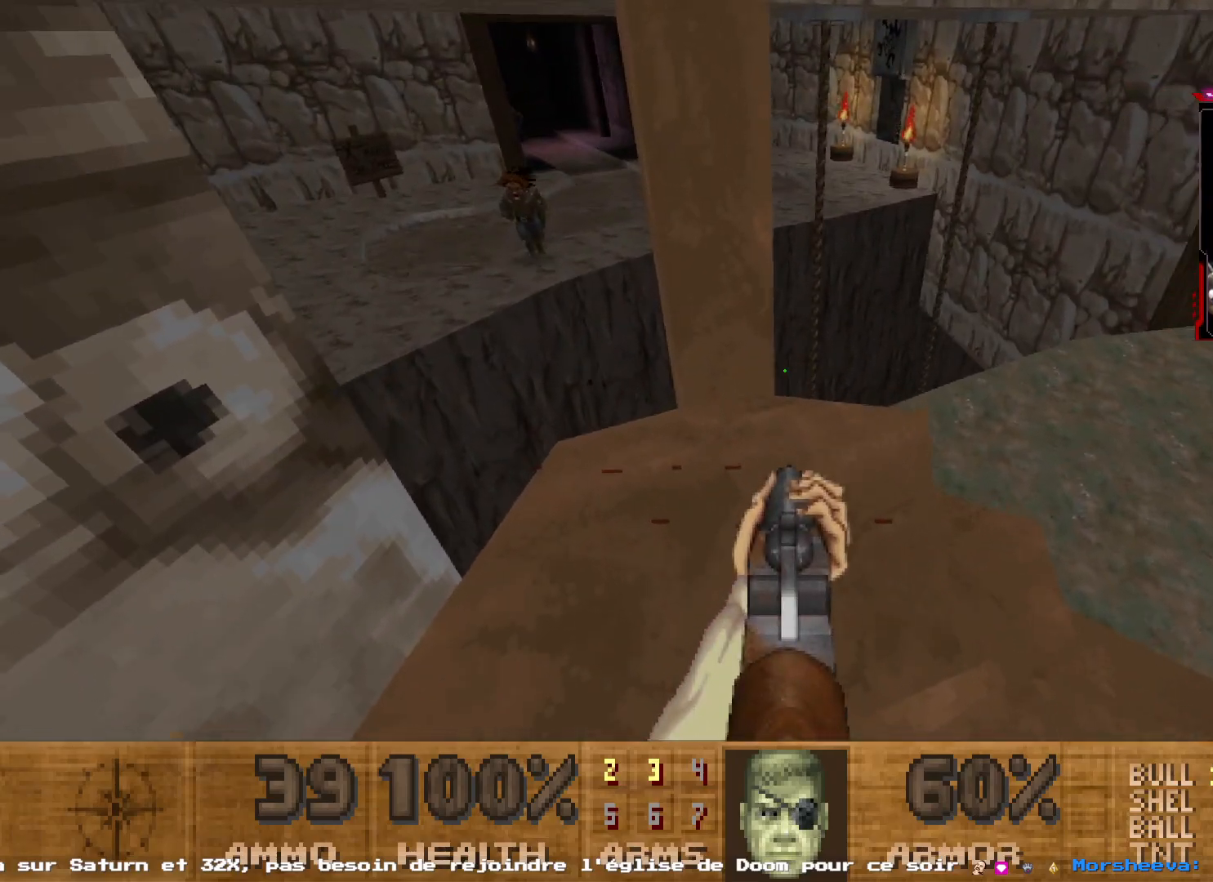
{"keys": [], "mouse": [], "events": [[50, "d", "down"], [150, "z", "down"], [200, "d", "up"], [250, "z", "up"]]}
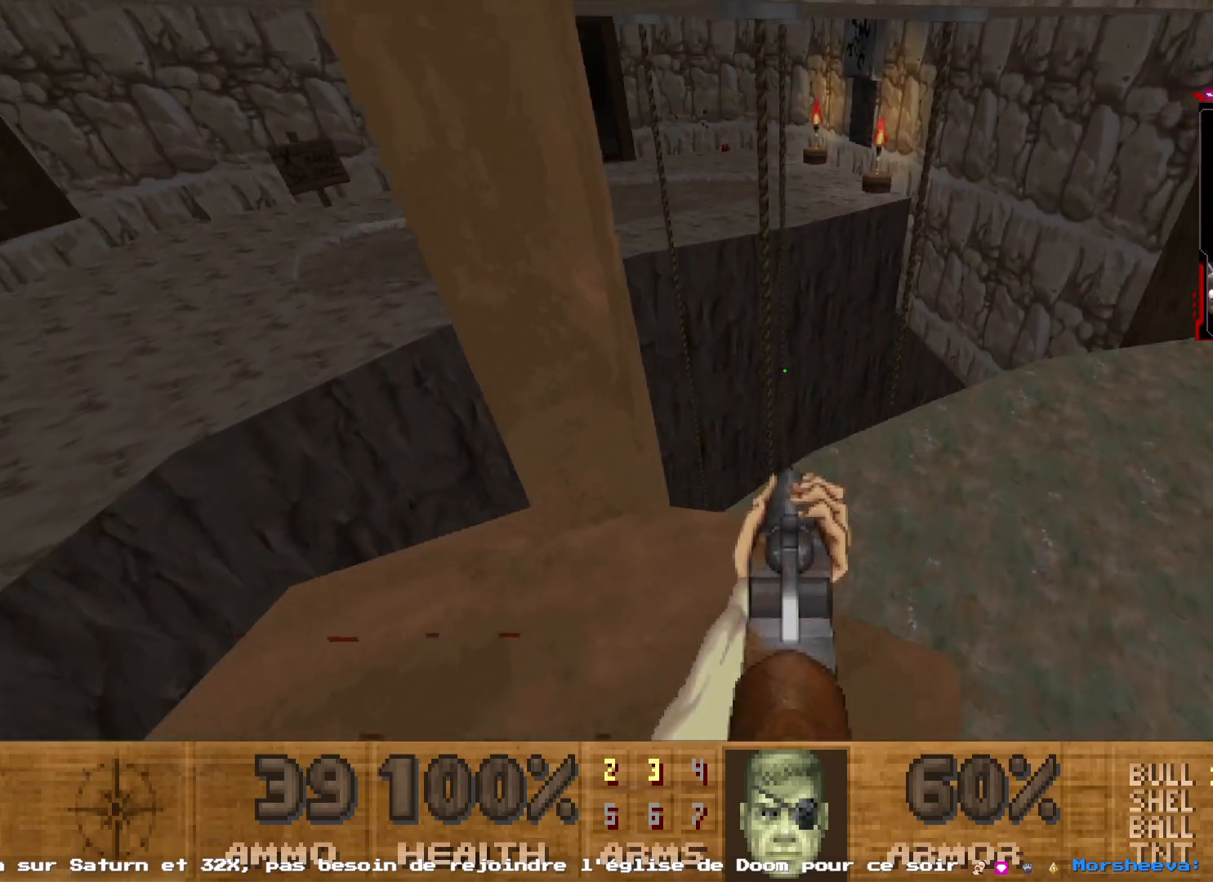
{"keys": [], "mouse": [], "events": []}